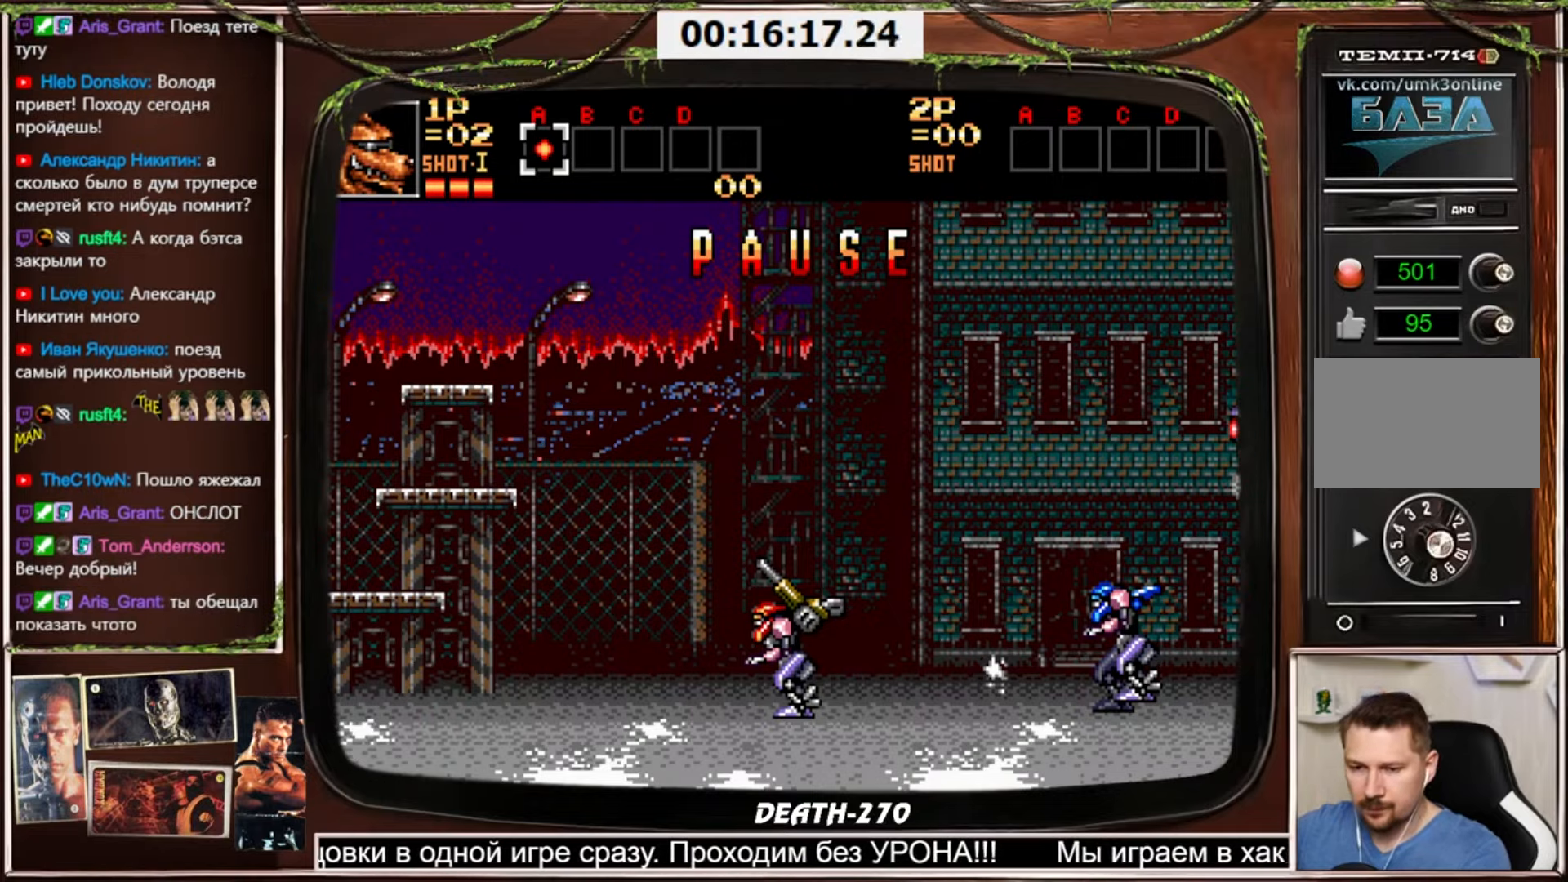
Gameplay with a controller (PlayStation layout); each line is a JSON object with the inputs held at the frame after it. "events" lists button and stick changes between this image and that frame as [ms after this image, input, new state], when the widget could be followed in between. Not read: L3 R3 other_buttons.
{"buttons": ["CROSS", "DPAD_RIGHT"], "events": [[301, "DPAD_RIGHT", "down"], [467, "CROSS", "down"]]}
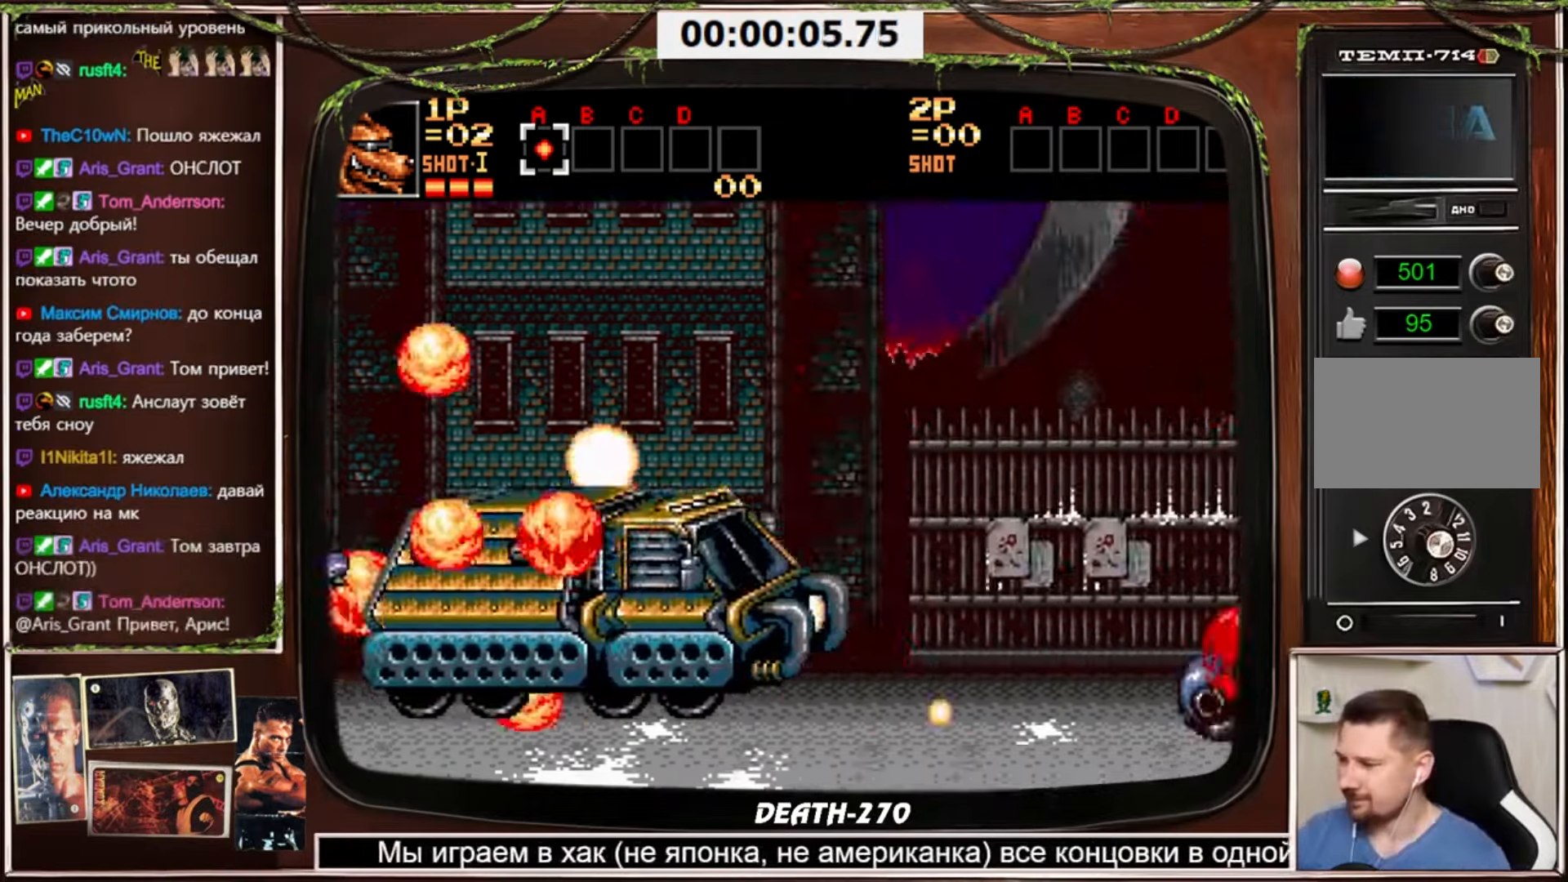
{"buttons": ["CROSS", "DPAD_RIGHT"], "events": []}
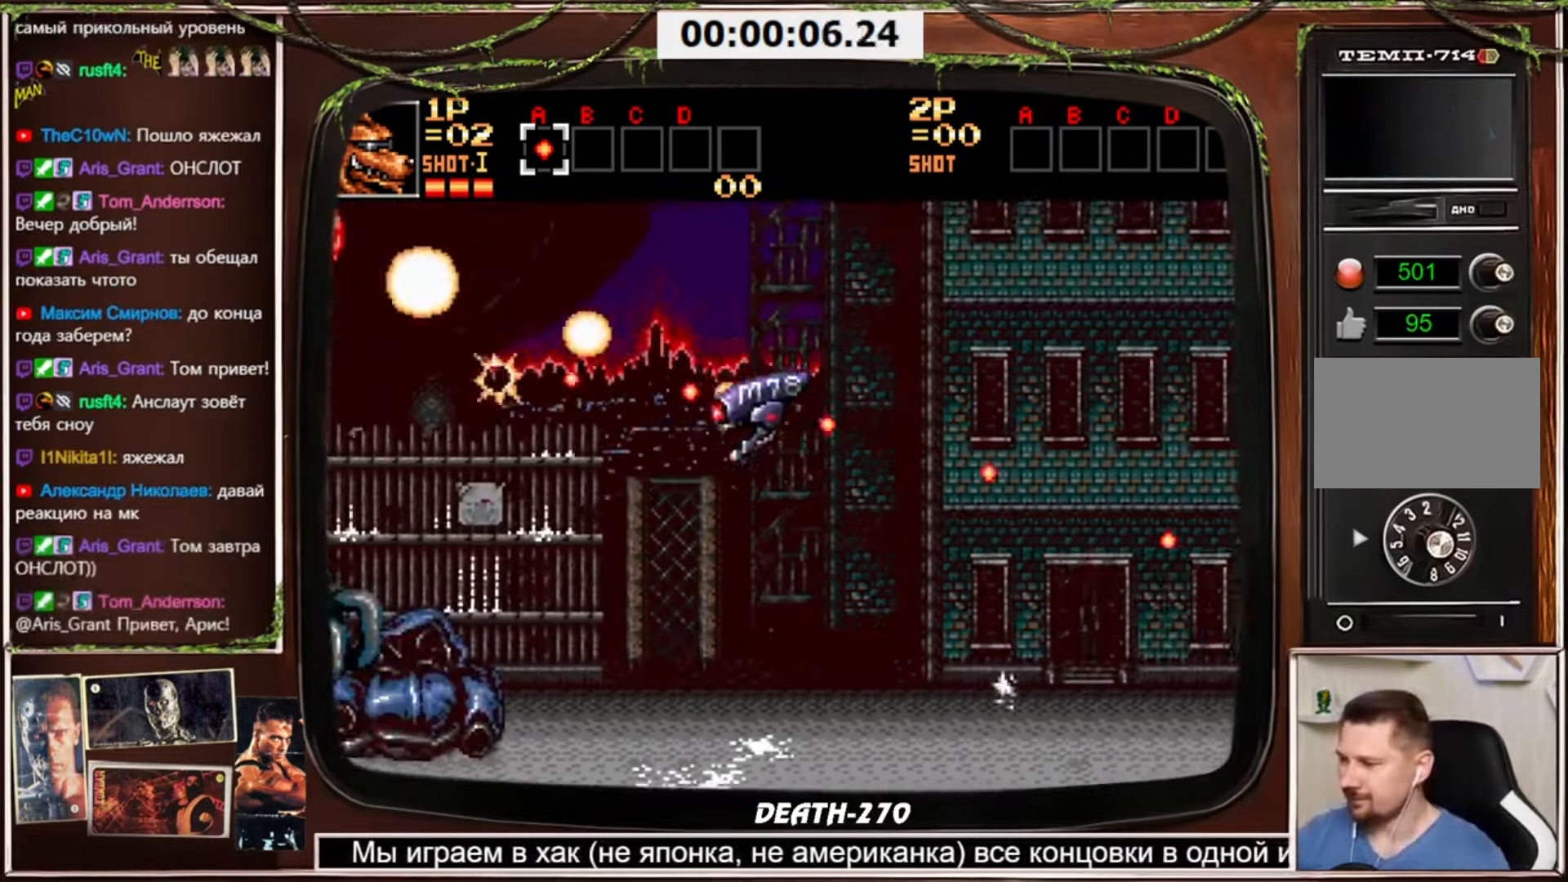
{"buttons": ["CROSS", "DPAD_RIGHT"], "events": []}
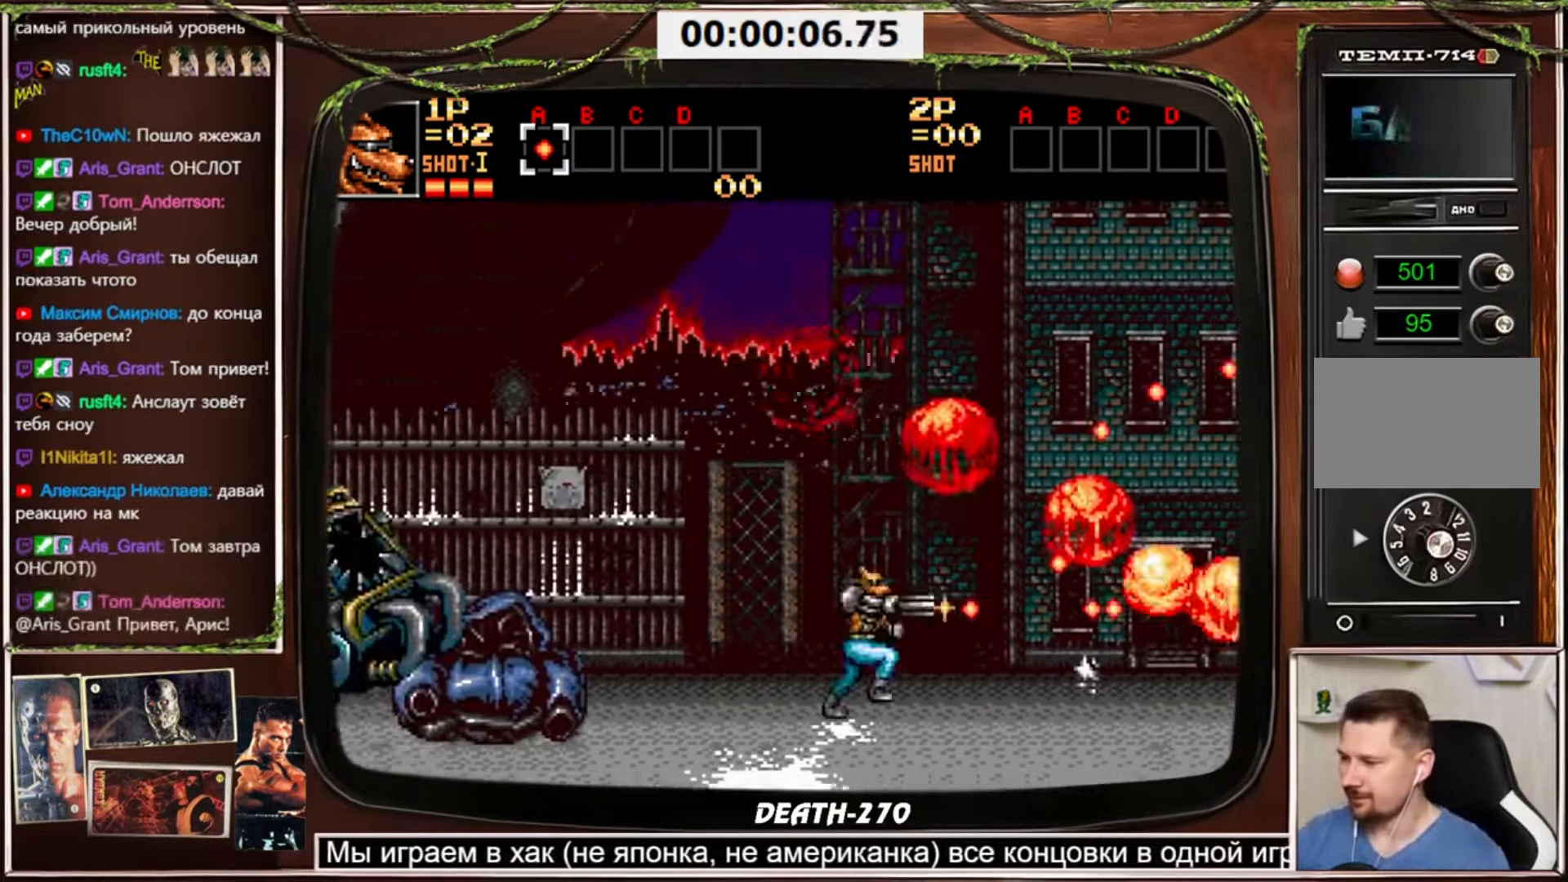
{"buttons": ["CROSS", "DPAD_RIGHT"], "events": []}
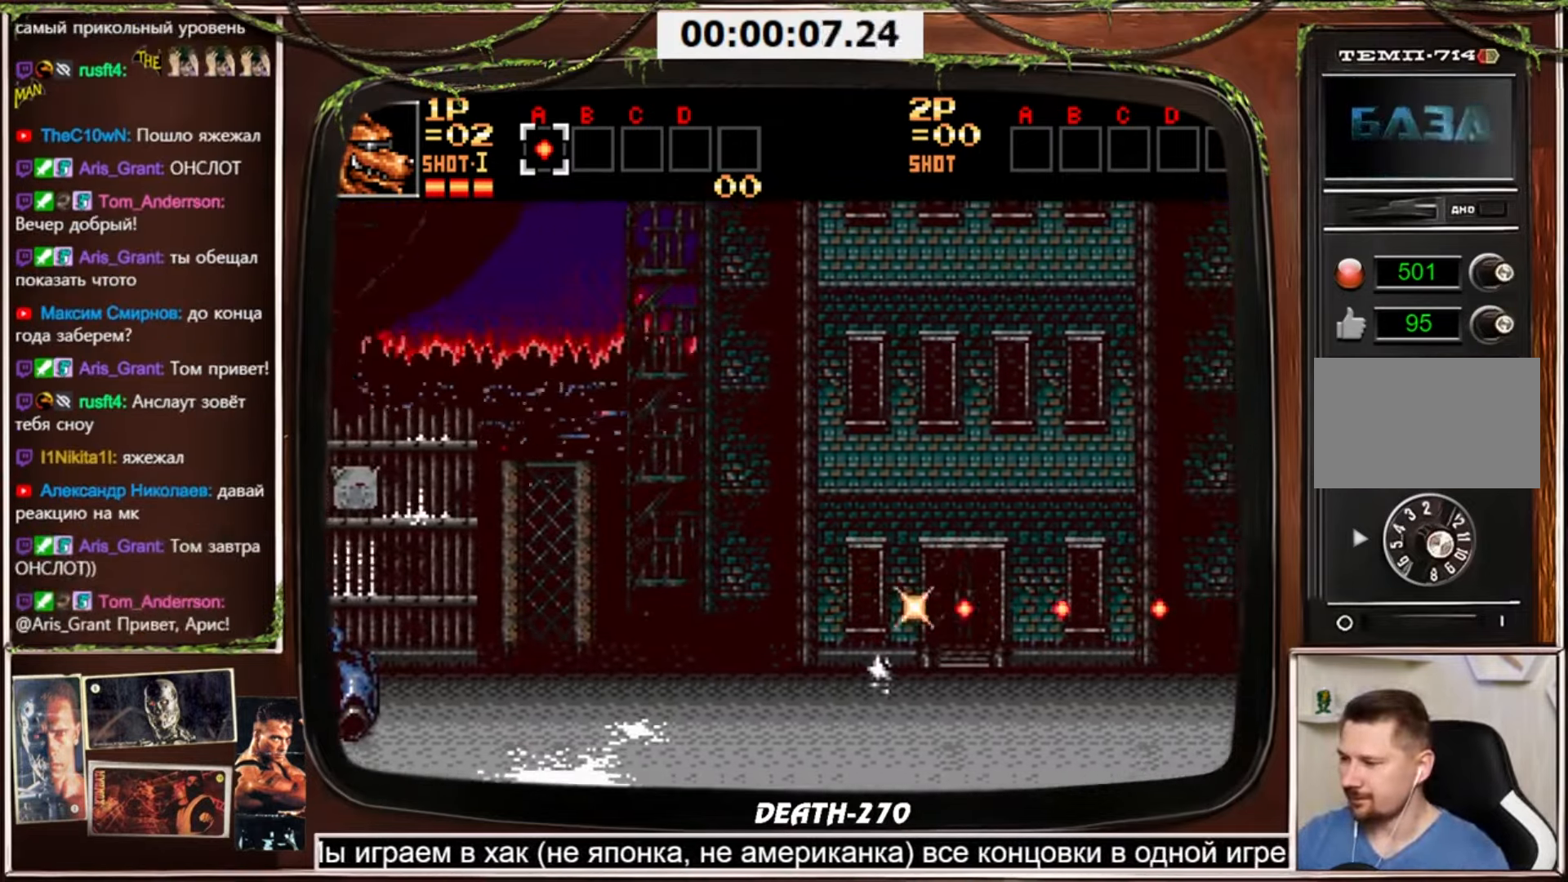
{"buttons": ["CROSS", "DPAD_UP", "DPAD_RIGHT"], "events": [[34, "DPAD_UP", "down"], [167, "DPAD_UP", "up"], [234, "DPAD_UP", "down"], [334, "DPAD_UP", "up"], [467, "DPAD_UP", "down"]]}
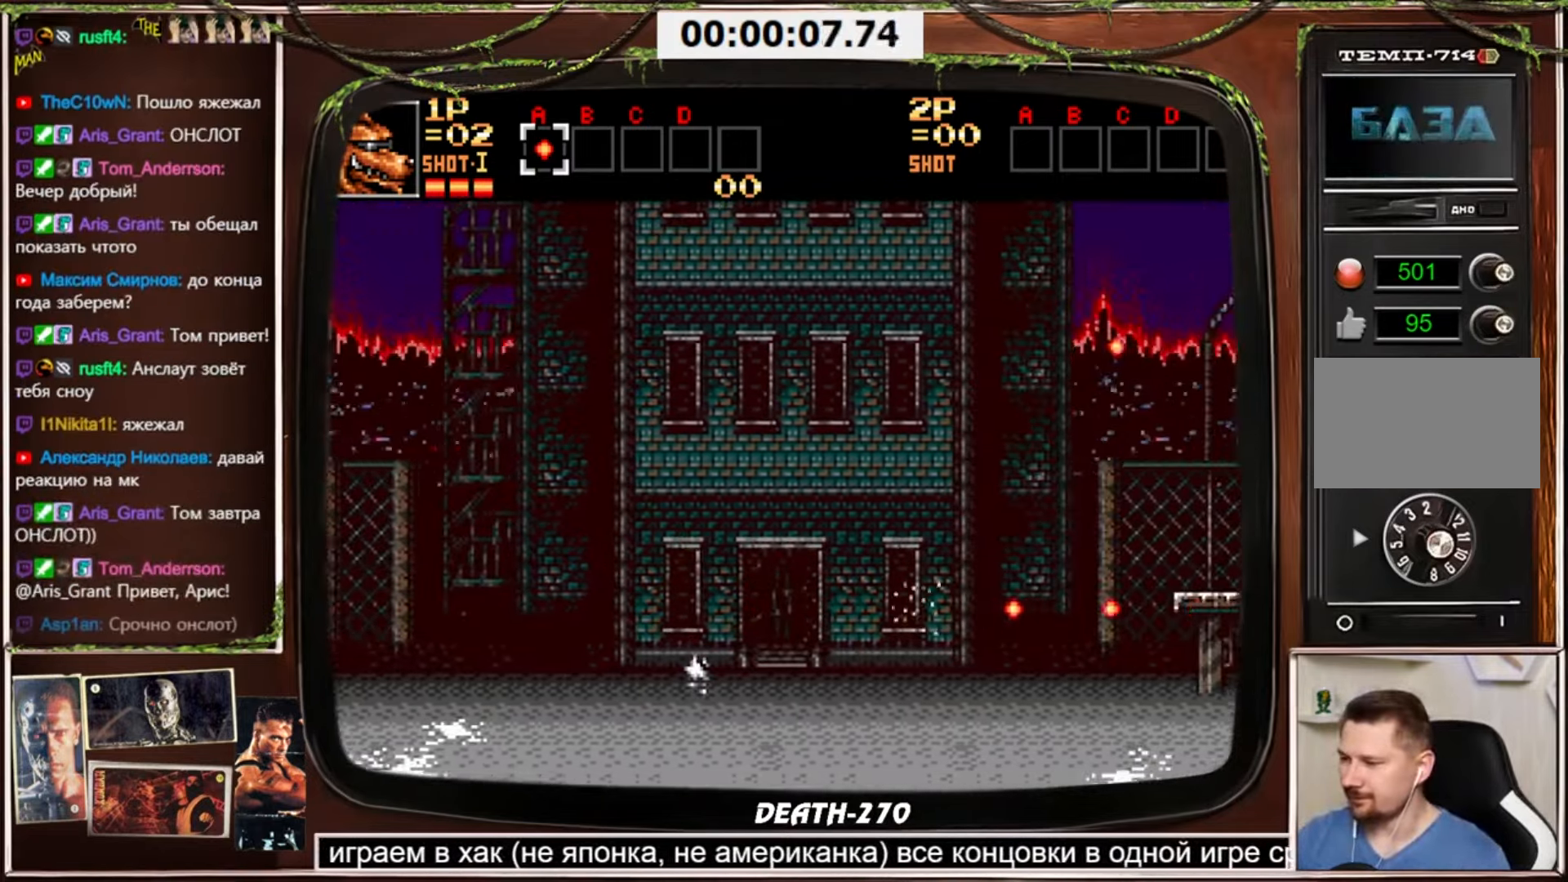
{"buttons": ["CROSS", "DPAD_UP", "DPAD_RIGHT"], "events": [[33, "DPAD_UP", "up"], [100, "DPAD_UP", "down"], [233, "DPAD_UP", "up"], [333, "DPAD_UP", "down"]]}
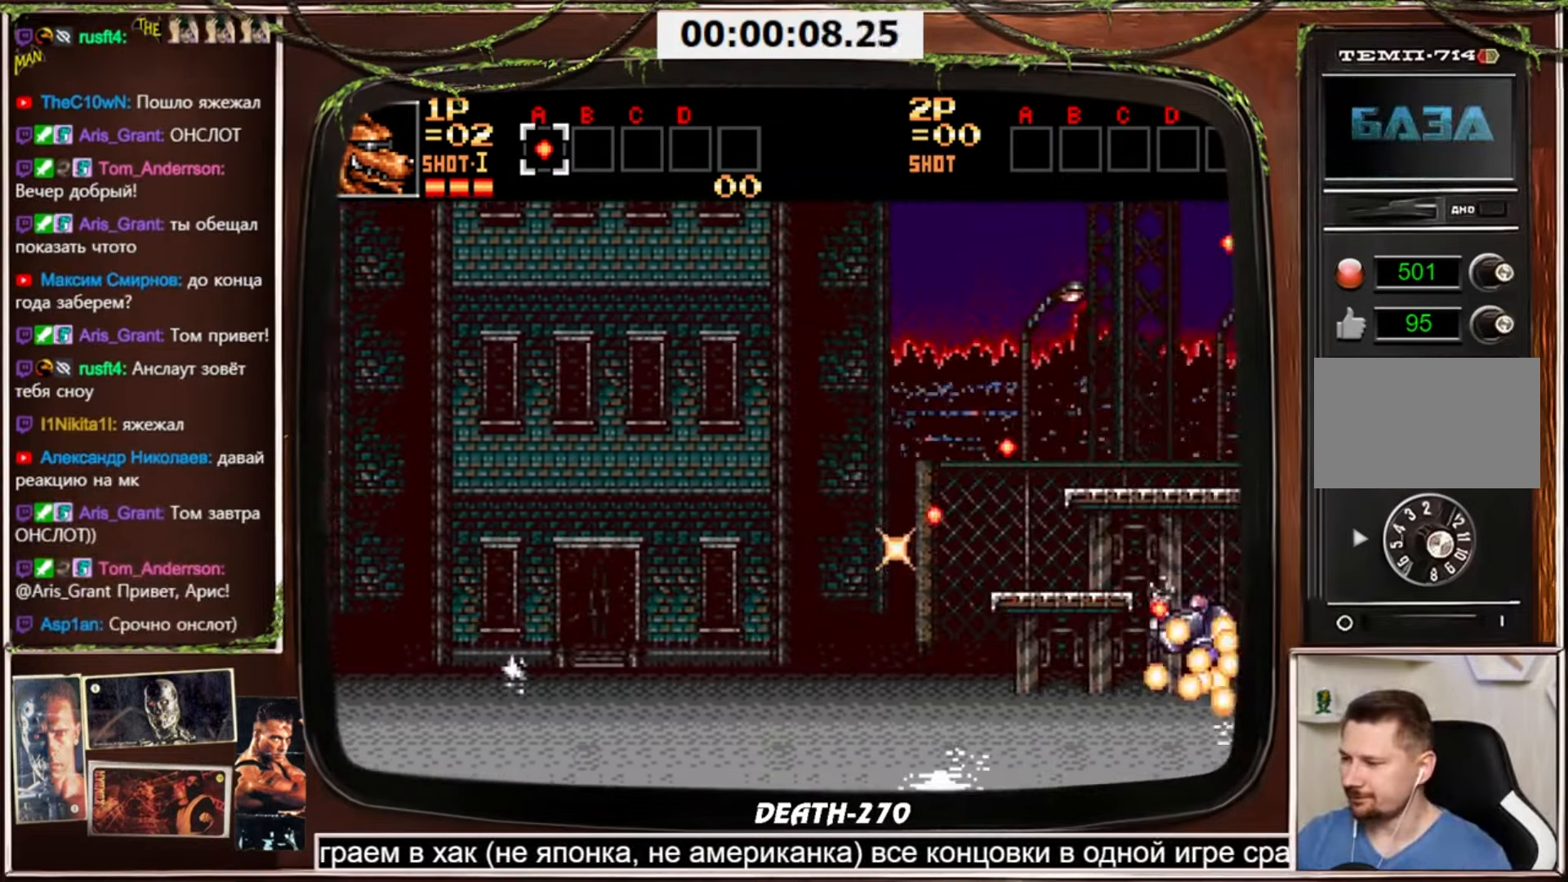
{"buttons": ["CROSS", "DPAD_UP", "DPAD_RIGHT"], "events": [[67, "DPAD_UP", "up"], [167, "DPAD_UP", "down"], [367, "DPAD_UP", "up"], [501, "DPAD_UP", "down"]]}
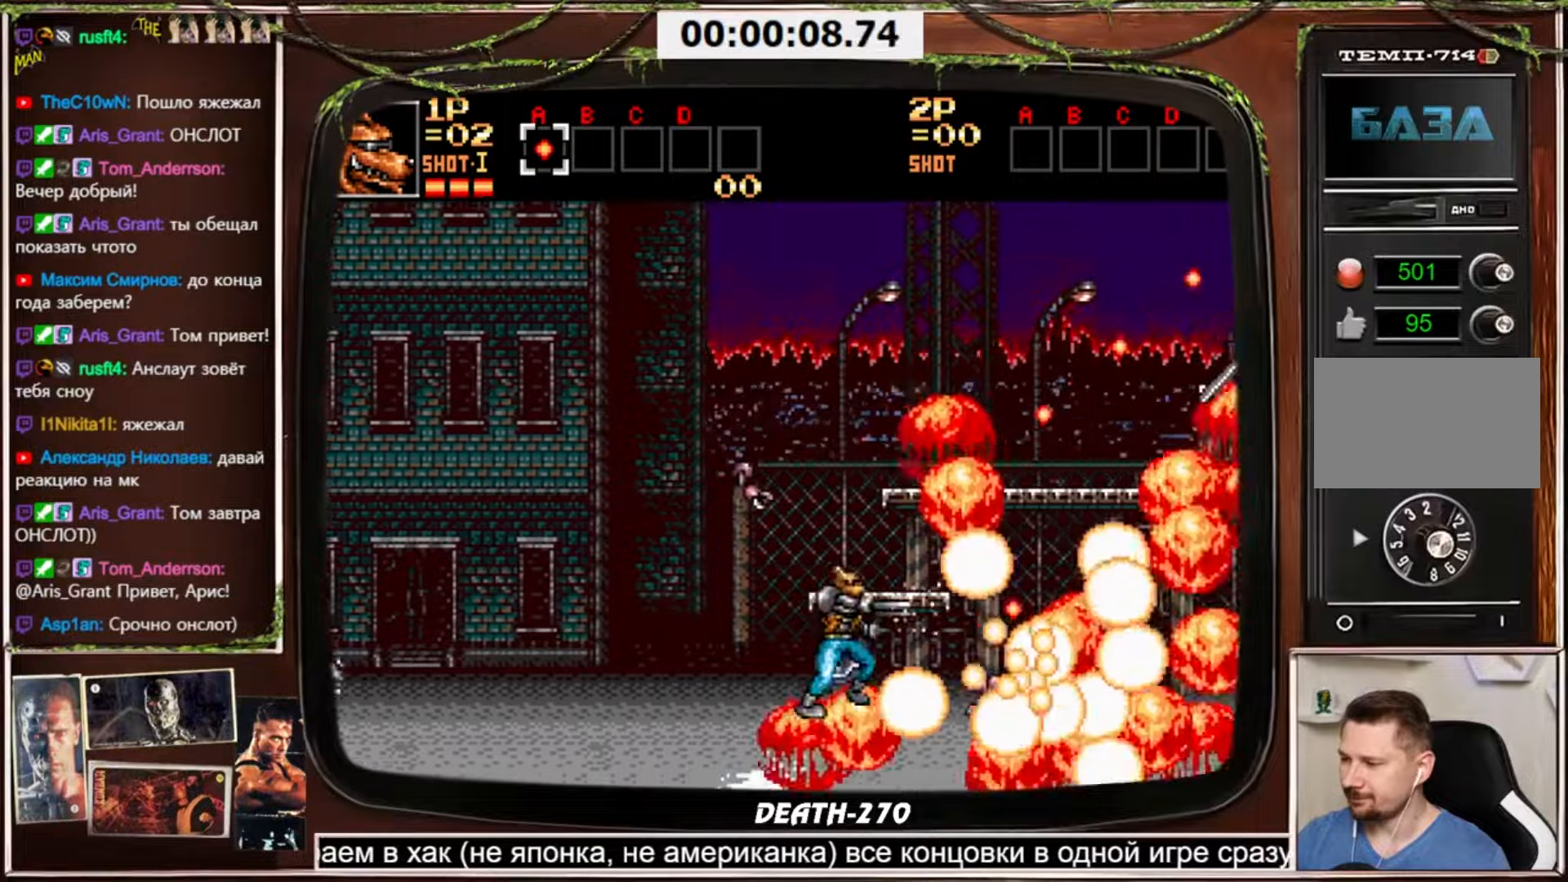
{"buttons": ["CROSS", "DPAD_UP", "DPAD_RIGHT"], "events": [[133, "DPAD_UP", "up"], [233, "DPAD_UP", "down"]]}
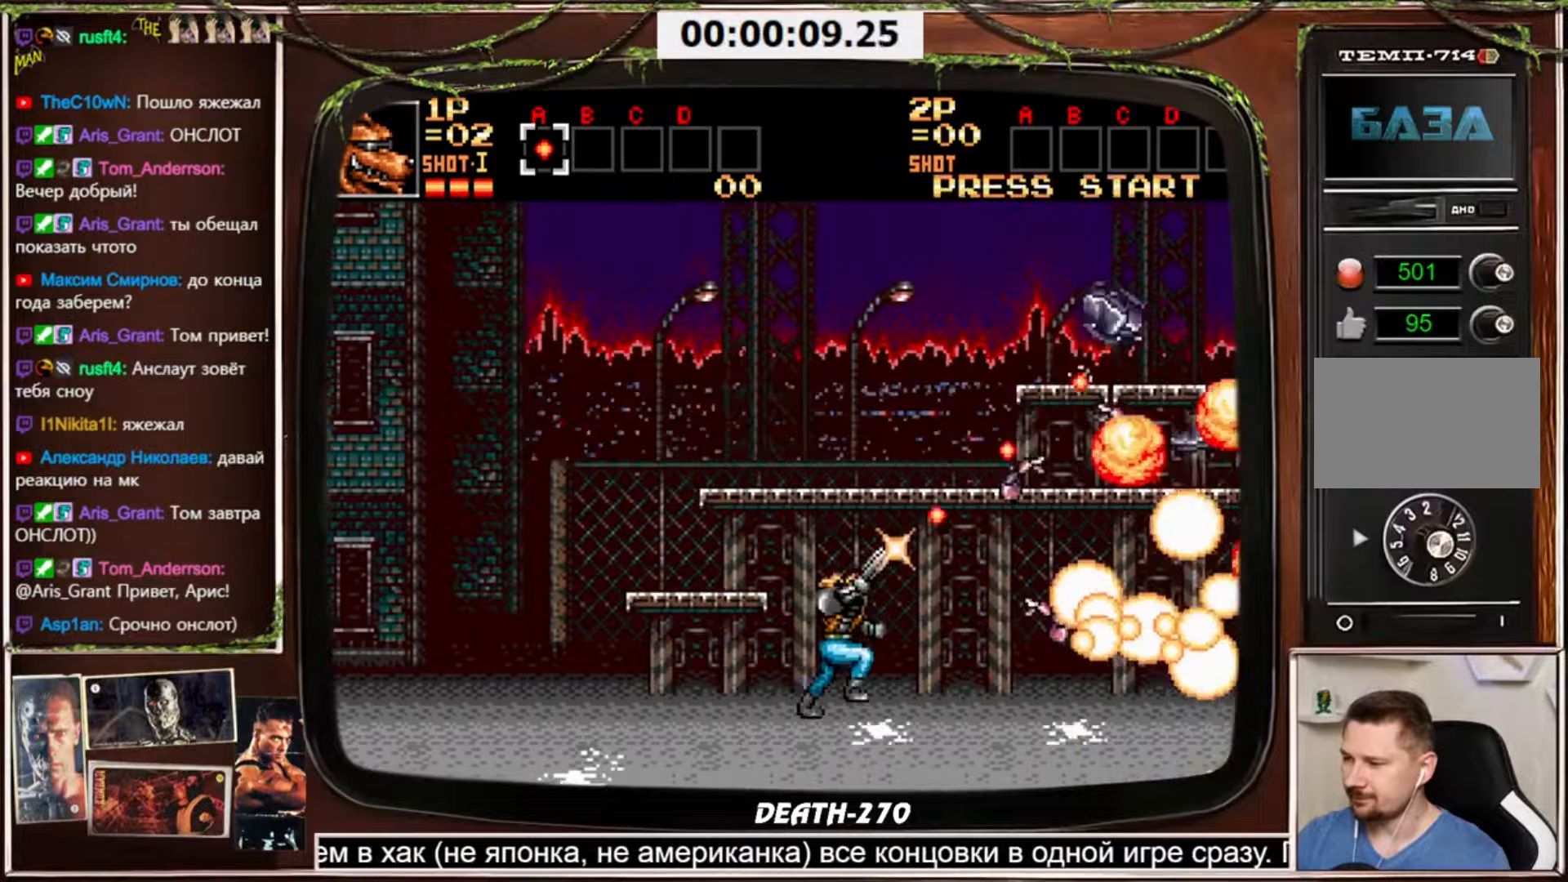
{"buttons": ["CROSS", "DPAD_UP", "DPAD_RIGHT"], "events": [[234, "DPAD_UP", "up"], [367, "DPAD_UP", "down"]]}
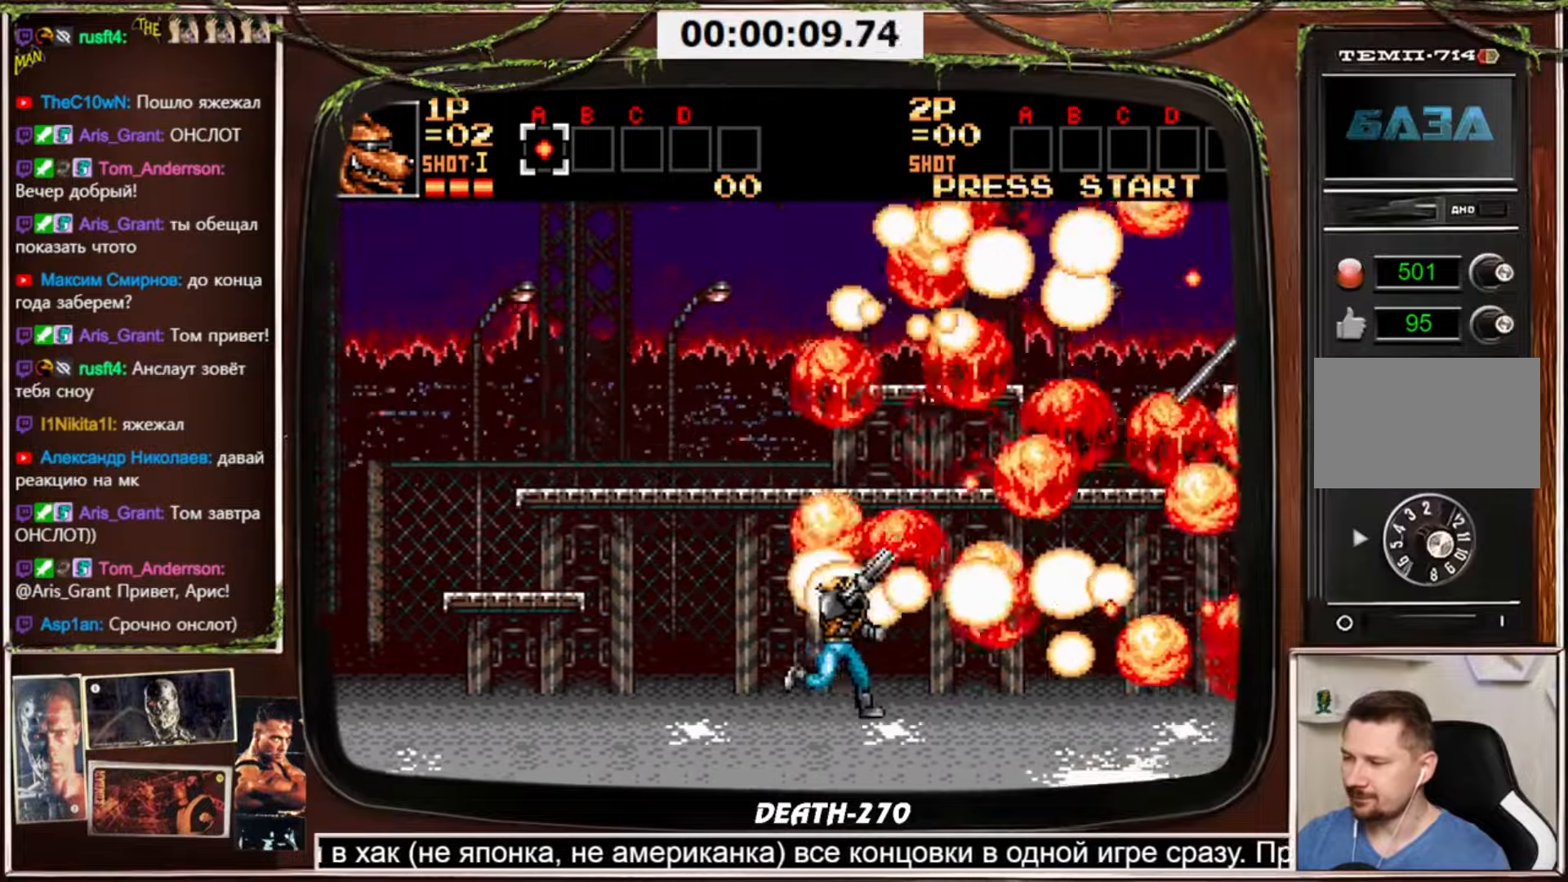
{"buttons": ["CROSS", "DPAD_RIGHT"], "events": [[333, "DPAD_UP", "up"]]}
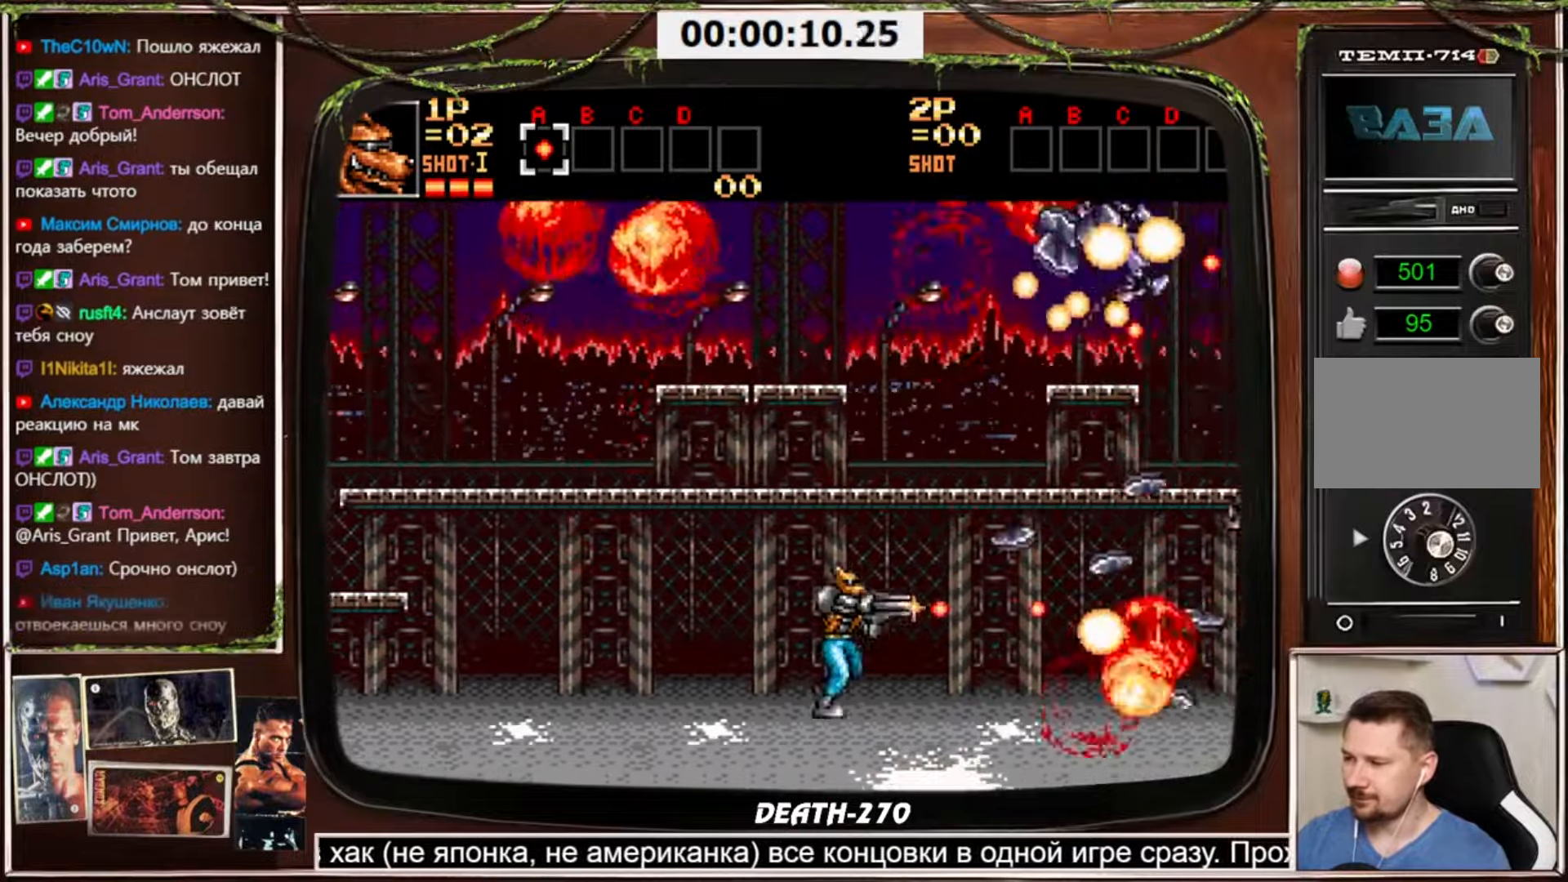
{"buttons": ["CROSS", "DPAD_UP", "DPAD_RIGHT"], "events": [[167, "DPAD_UP", "down"]]}
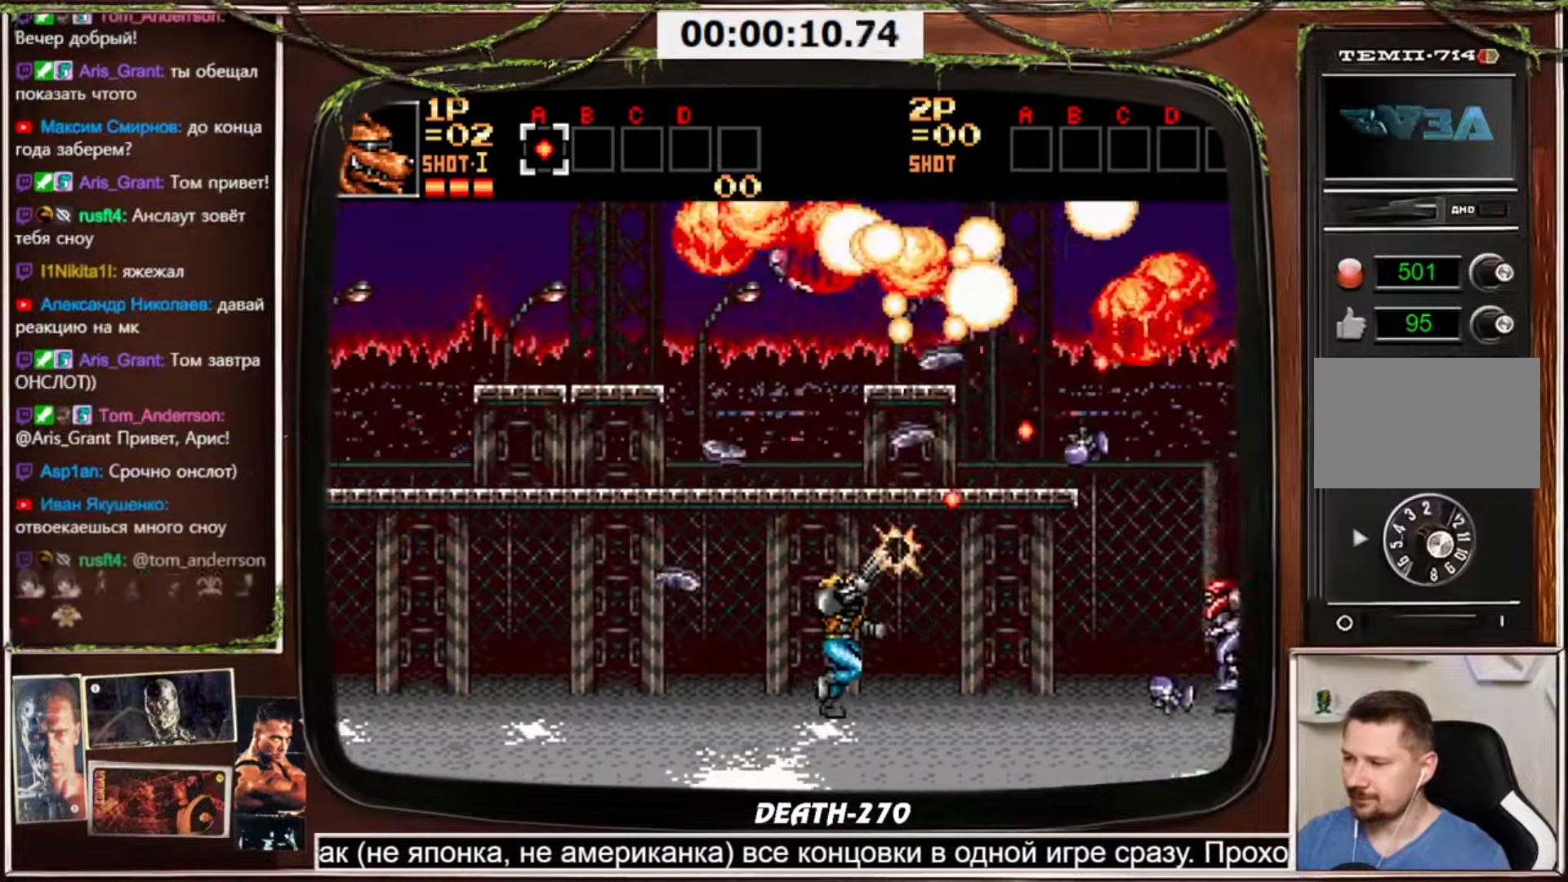
{"buttons": [], "events": [[300, "CROSS", "up"], [333, "DPAD_UP", "up"], [400, "DPAD_RIGHT", "up"]]}
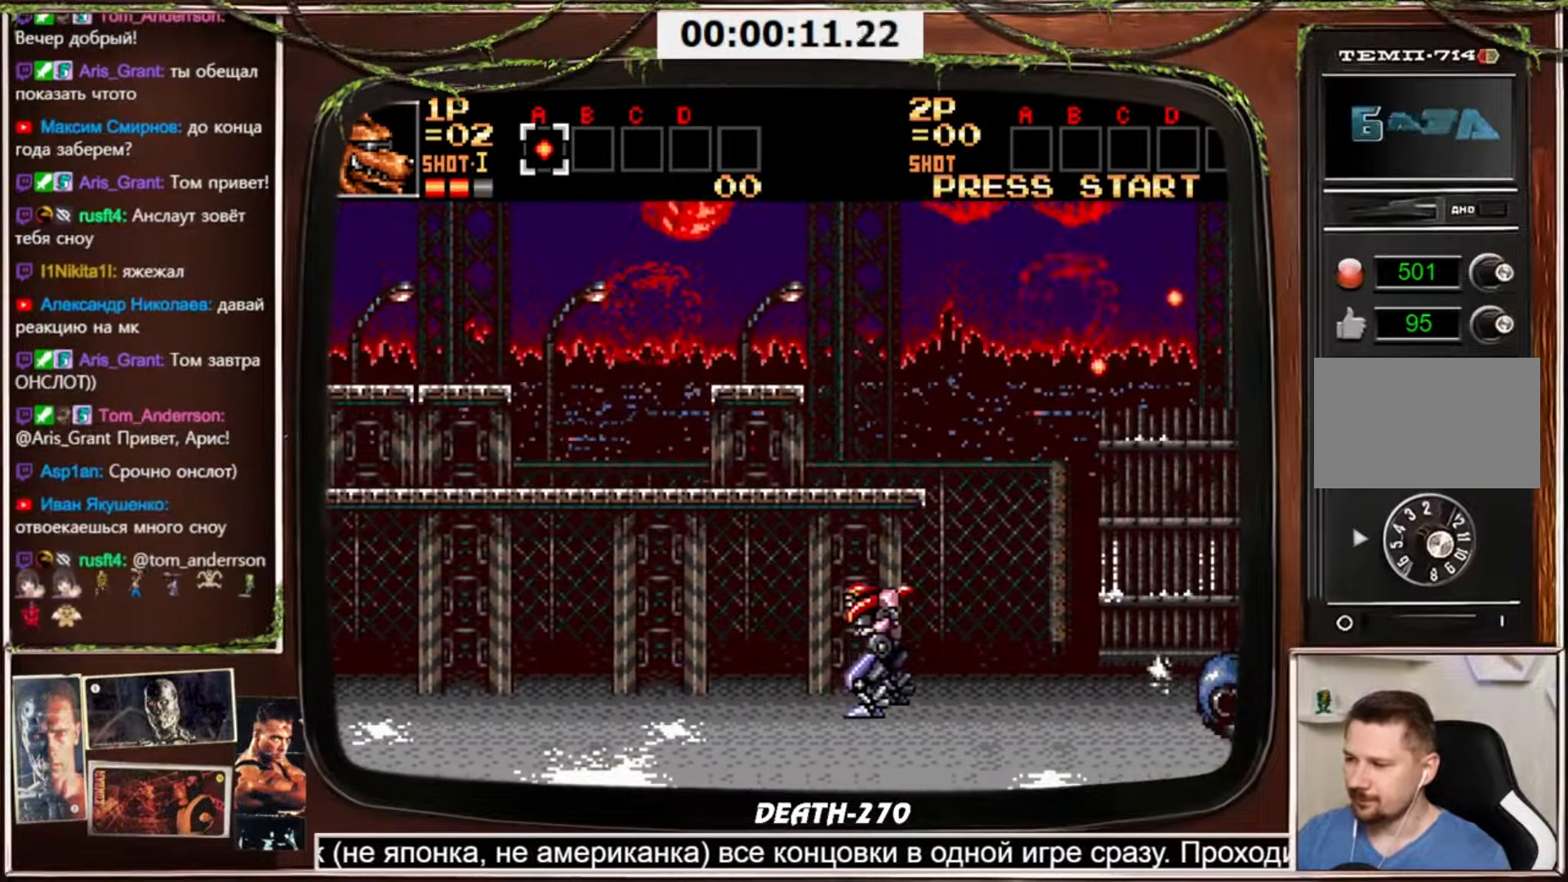
{"buttons": [], "events": [[33, "SELECT", "down"], [200, "SELECT", "up"]]}